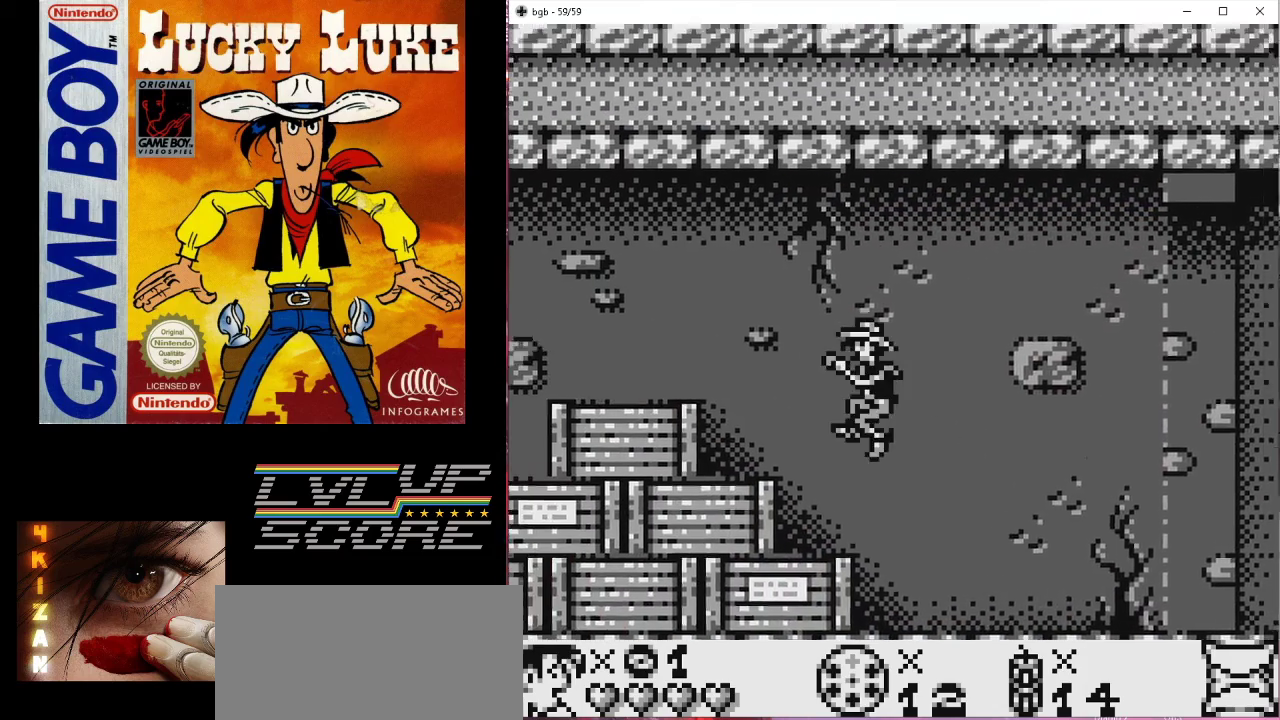
Gameplay with a controller (Nintendo layout); each line is a JSON object with the inputs held at the frame after it. "events" lists button and stick changes between this image and that frame as [ms after this image, input, new state], when the widget could be followed in between. Not read: L3 R3.
{"buttons": ["DPAD_LEFT"], "events": [[367, "B", "down"], [467, "B", "up"]]}
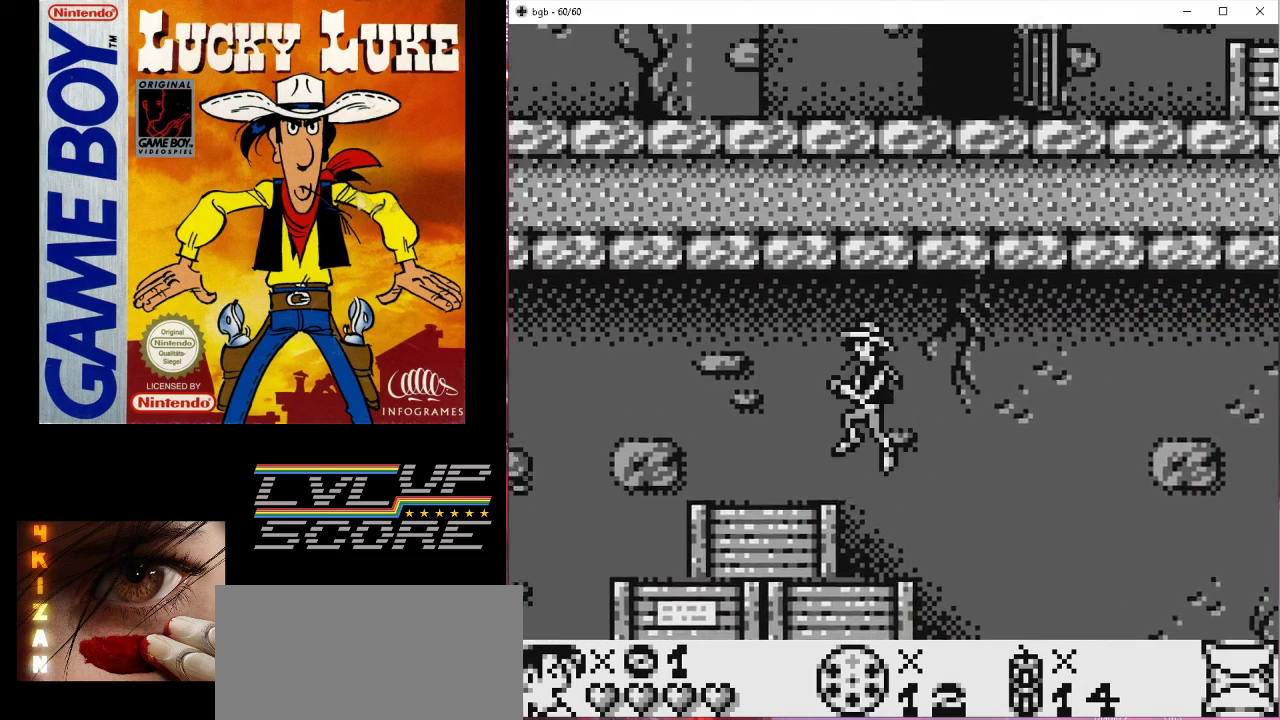
{"buttons": ["DPAD_LEFT"], "events": []}
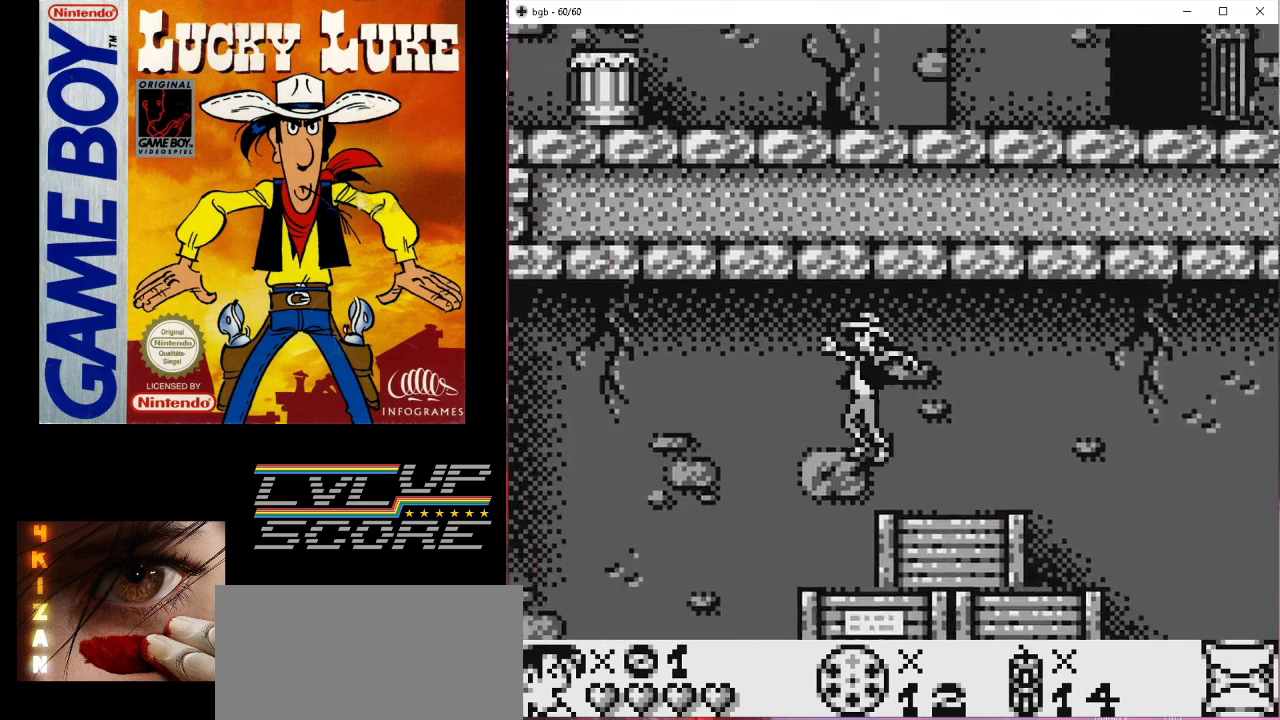
{"buttons": ["DPAD_LEFT"], "events": [[167, "DPAD_LEFT", "up"], [433, "DPAD_LEFT", "down"]]}
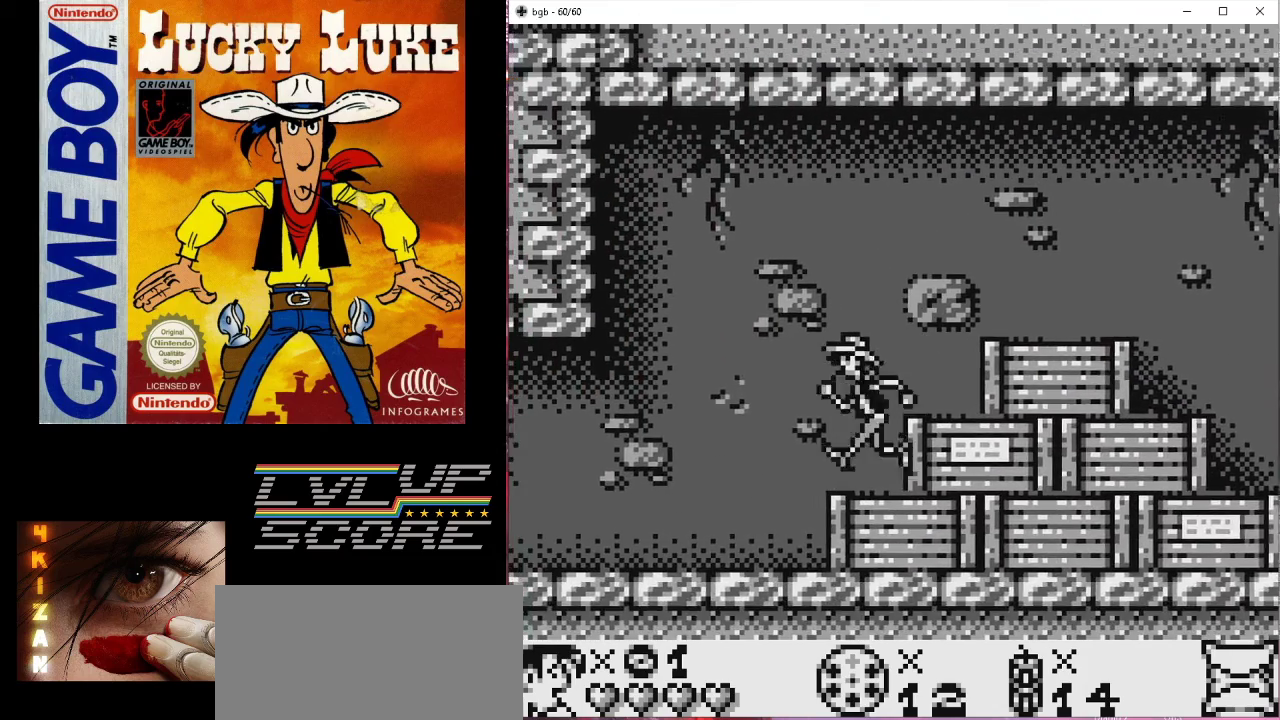
{"buttons": [], "events": [[233, "DPAD_LEFT", "up"]]}
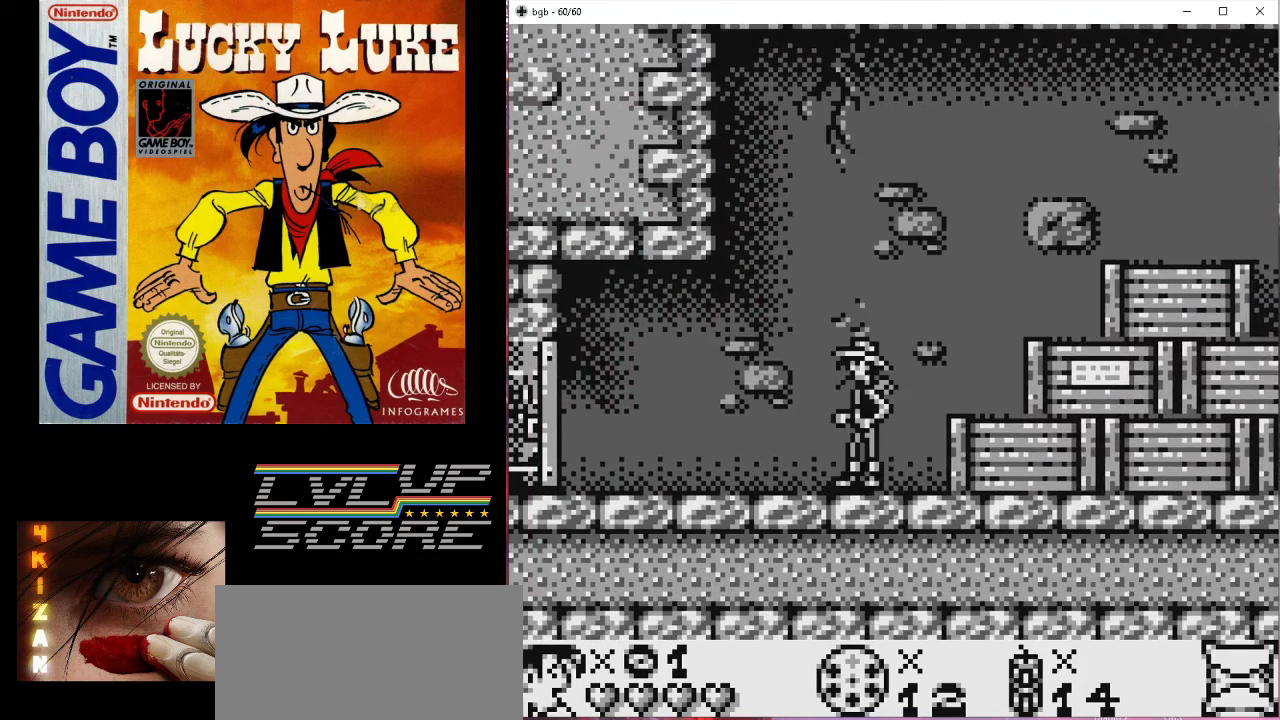
{"buttons": [], "events": [[167, "DPAD_LEFT", "down"], [500, "DPAD_LEFT", "up"]]}
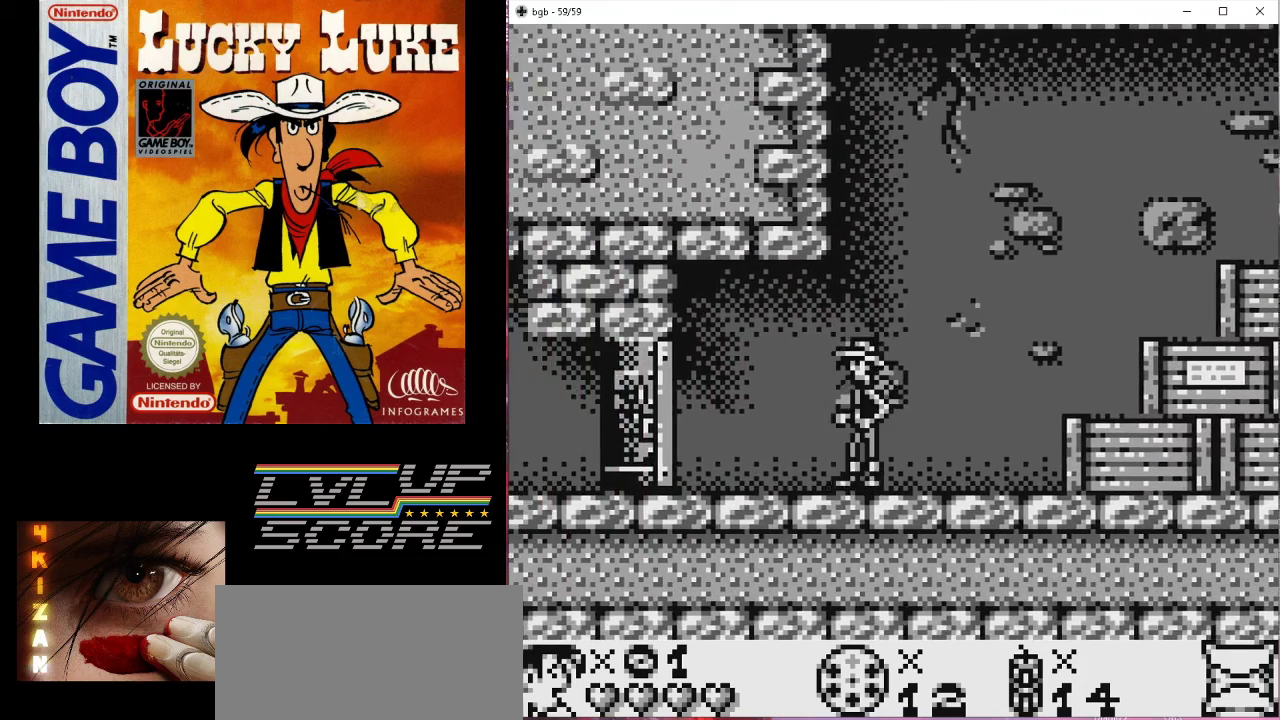
{"buttons": ["DPAD_LEFT"], "events": [[233, "DPAD_LEFT", "down"]]}
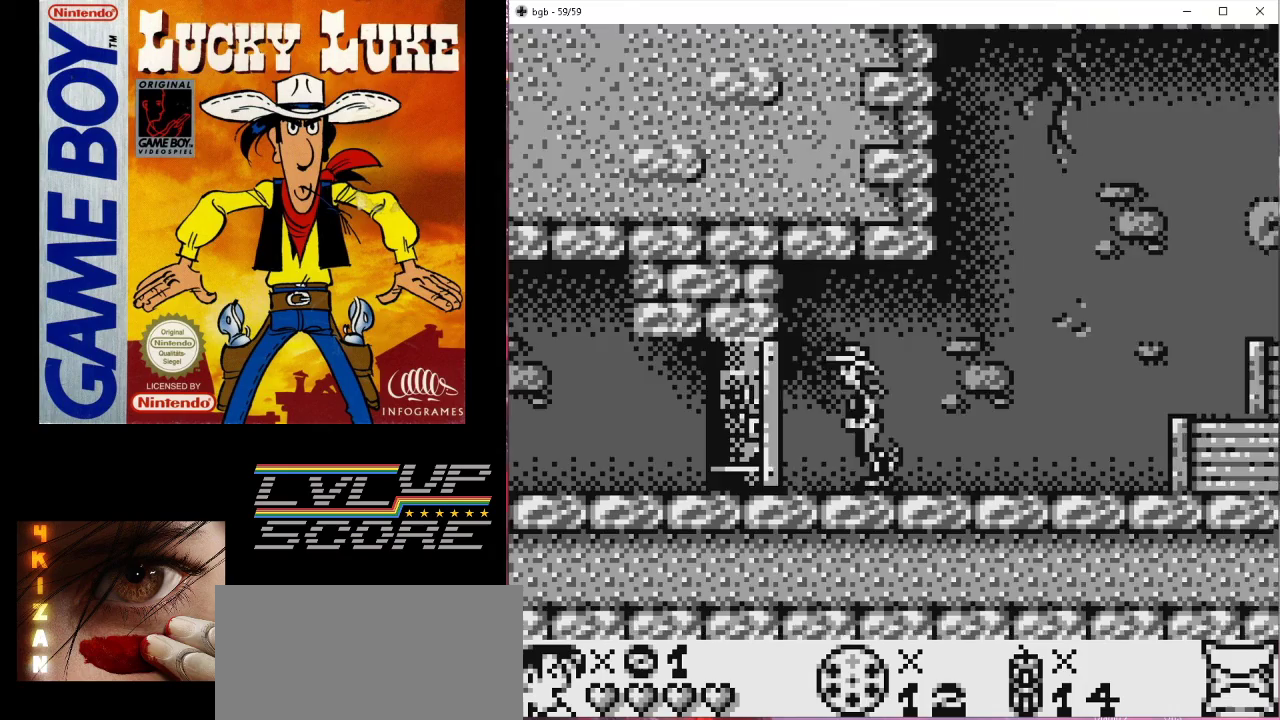
{"buttons": ["DPAD_LEFT"], "events": [[100, "DPAD_LEFT", "up"], [433, "DPAD_LEFT", "down"]]}
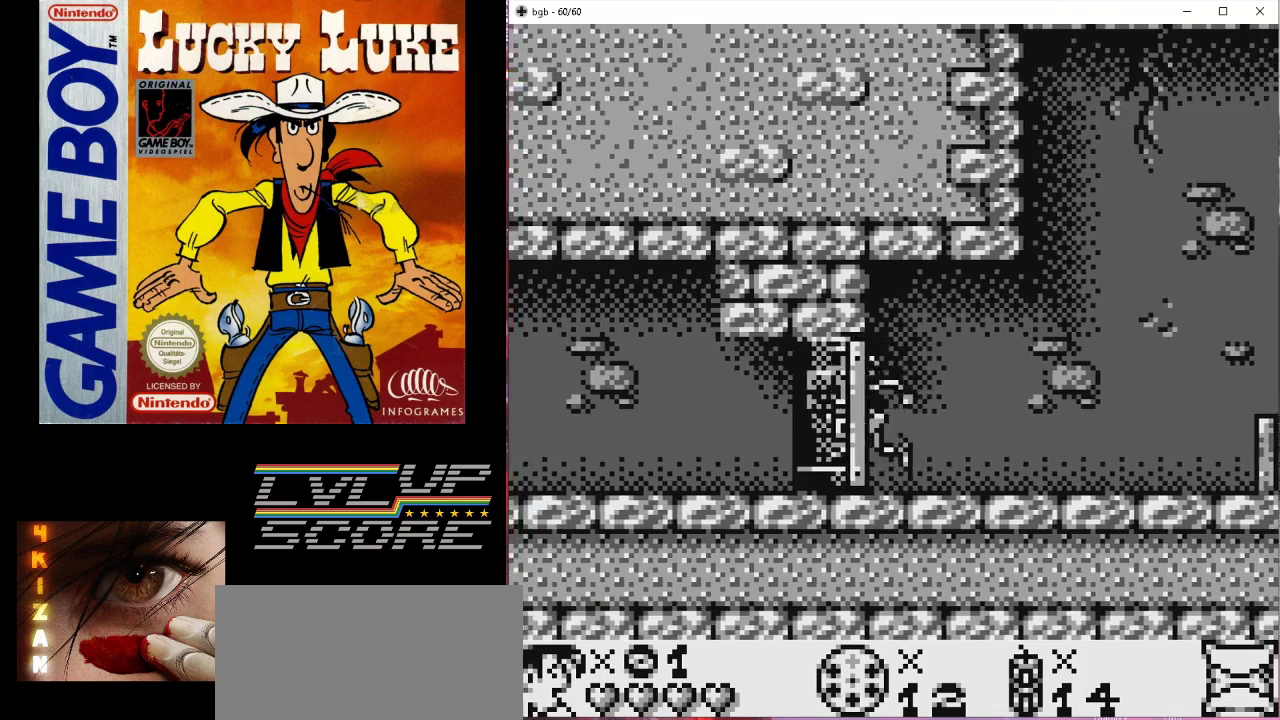
{"buttons": ["DPAD_LEFT"], "events": [[167, "DPAD_LEFT", "up"], [400, "DPAD_LEFT", "down"]]}
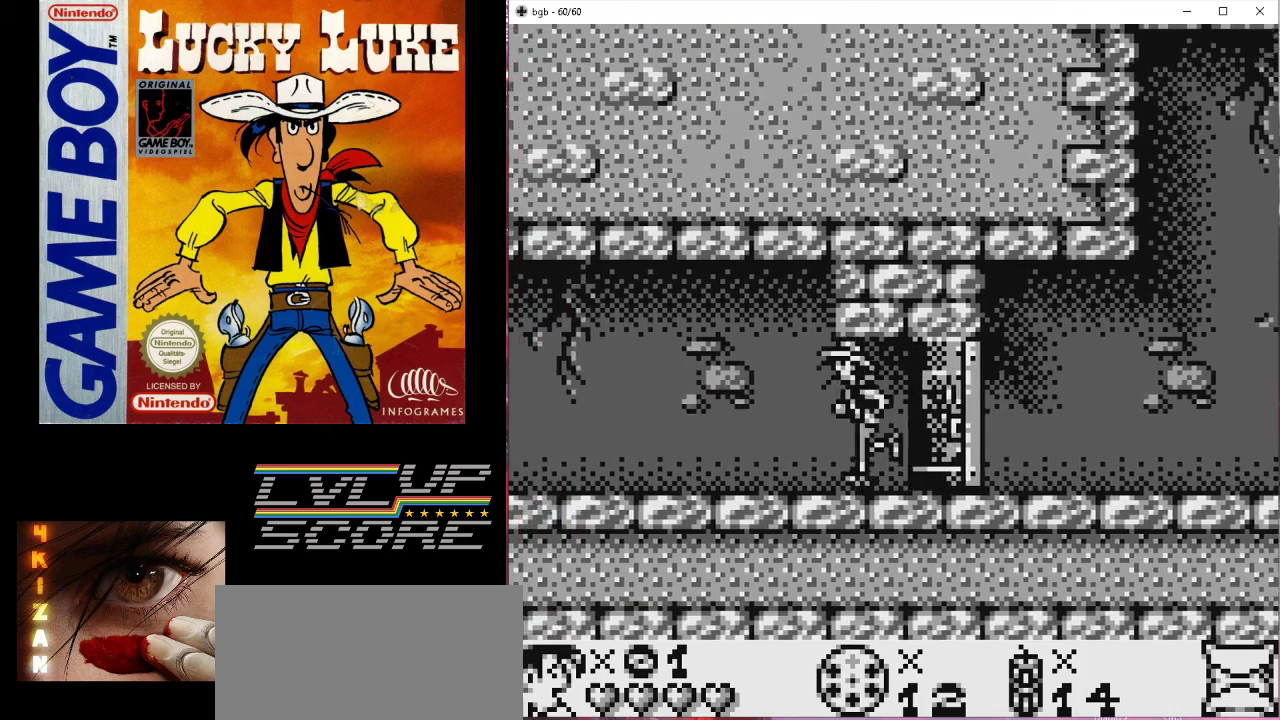
{"buttons": [], "events": [[233, "DPAD_LEFT", "up"]]}
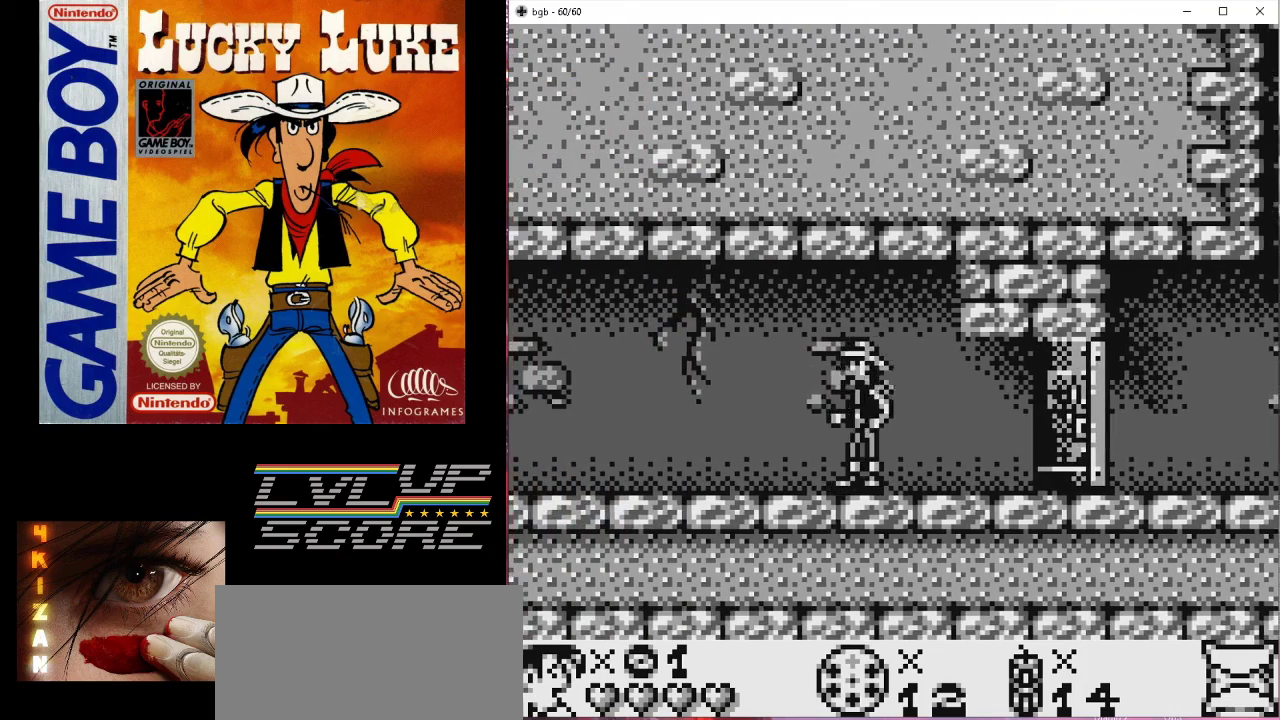
{"buttons": [], "events": [[33, "DPAD_LEFT", "down"], [333, "DPAD_LEFT", "up"]]}
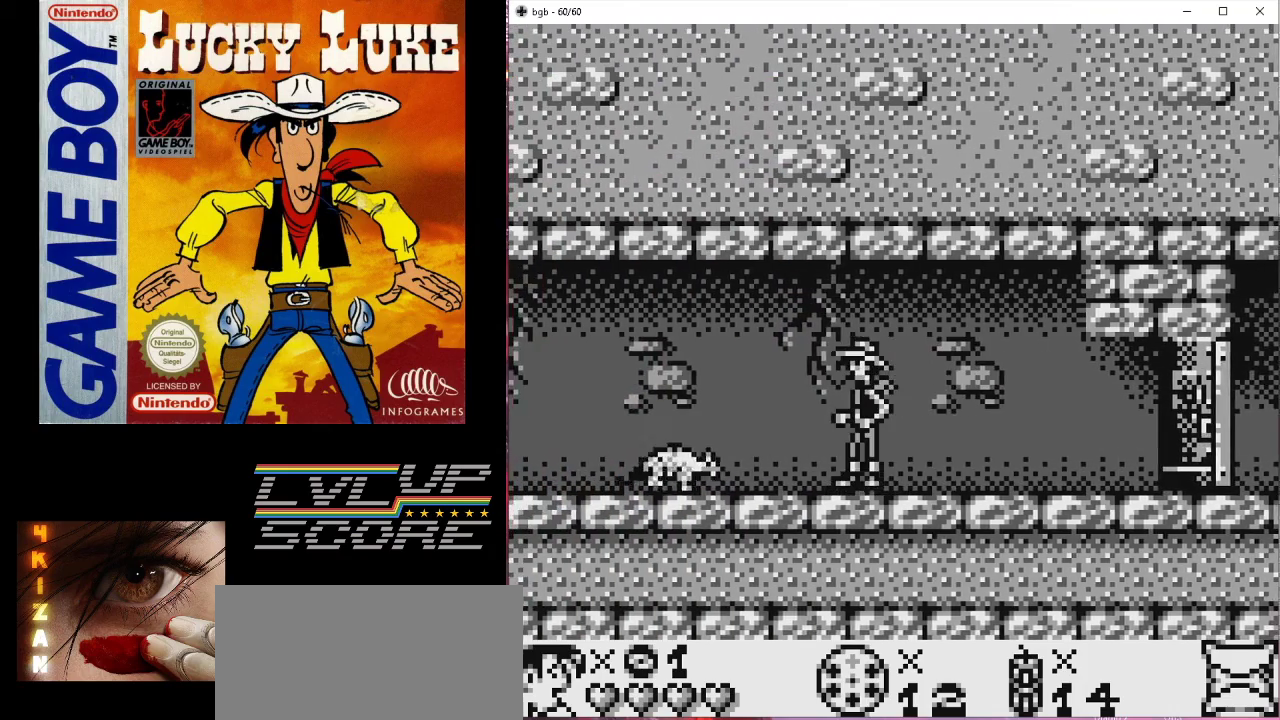
{"buttons": ["DPAD_LEFT"], "events": [[100, "DPAD_LEFT", "down"], [167, "B", "down"], [500, "B", "up"]]}
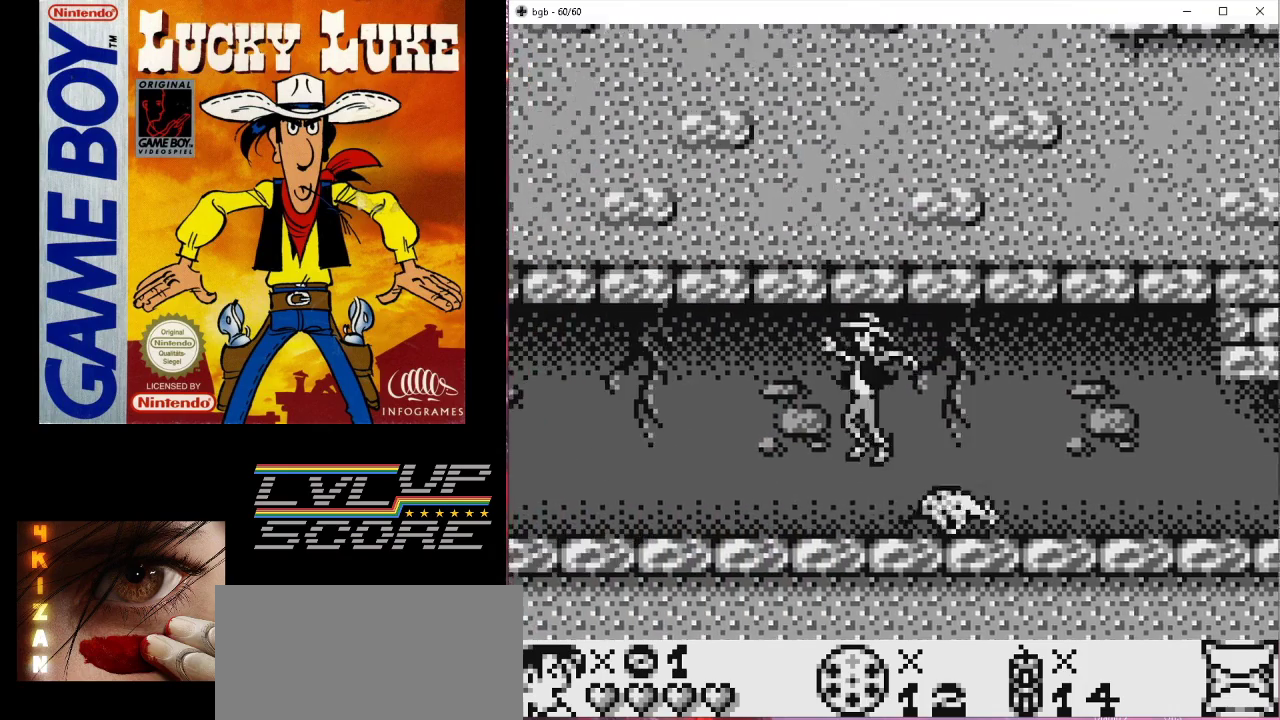
{"buttons": ["DPAD_LEFT"], "events": []}
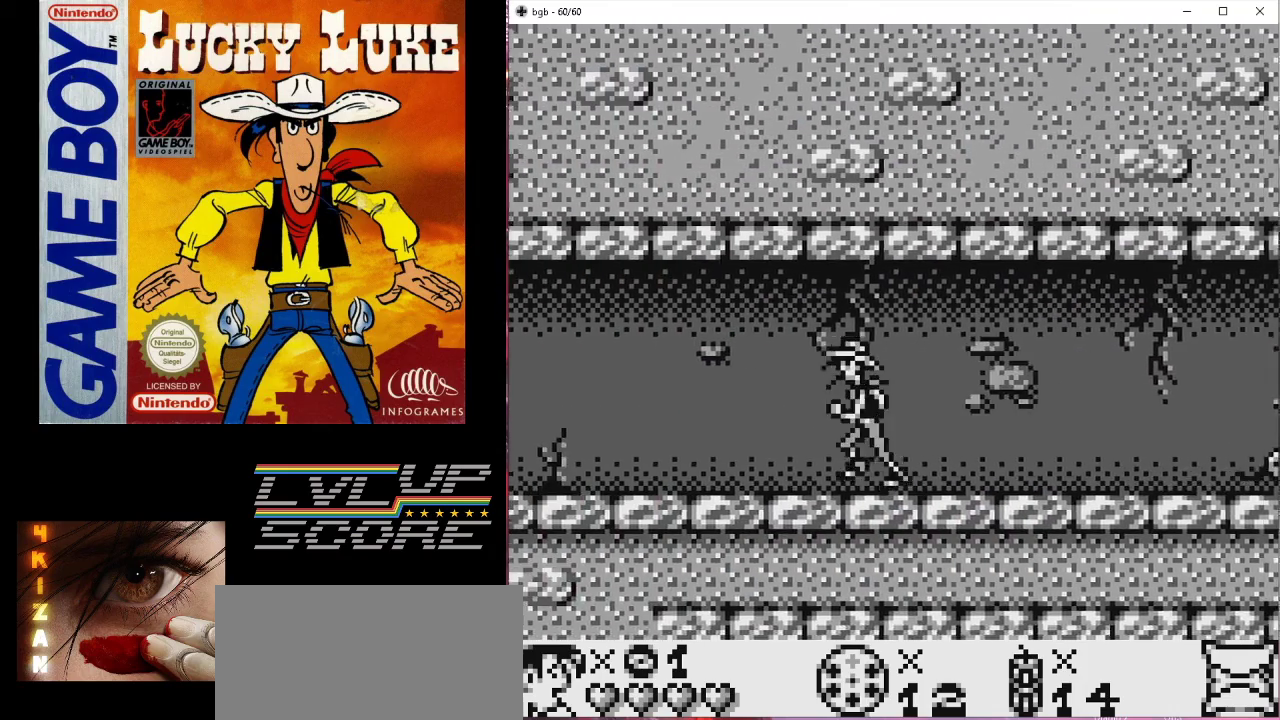
{"buttons": ["DPAD_LEFT"], "events": []}
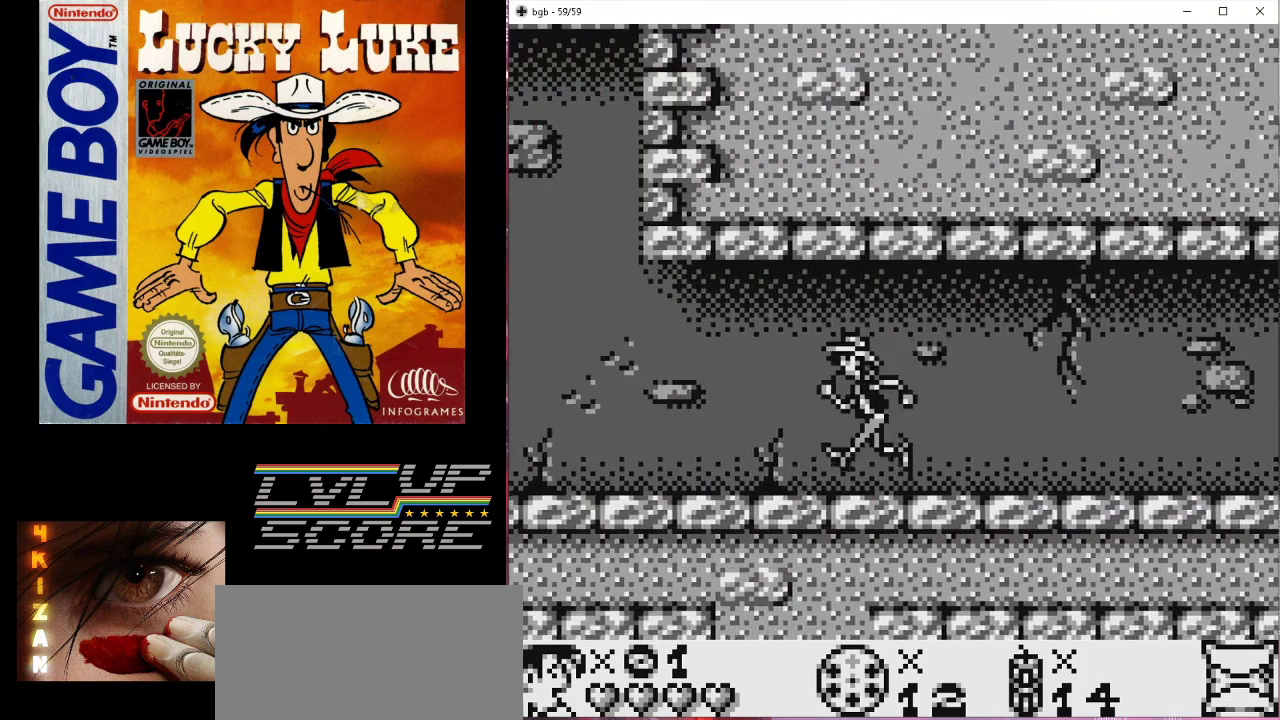
{"buttons": ["DPAD_LEFT"], "events": []}
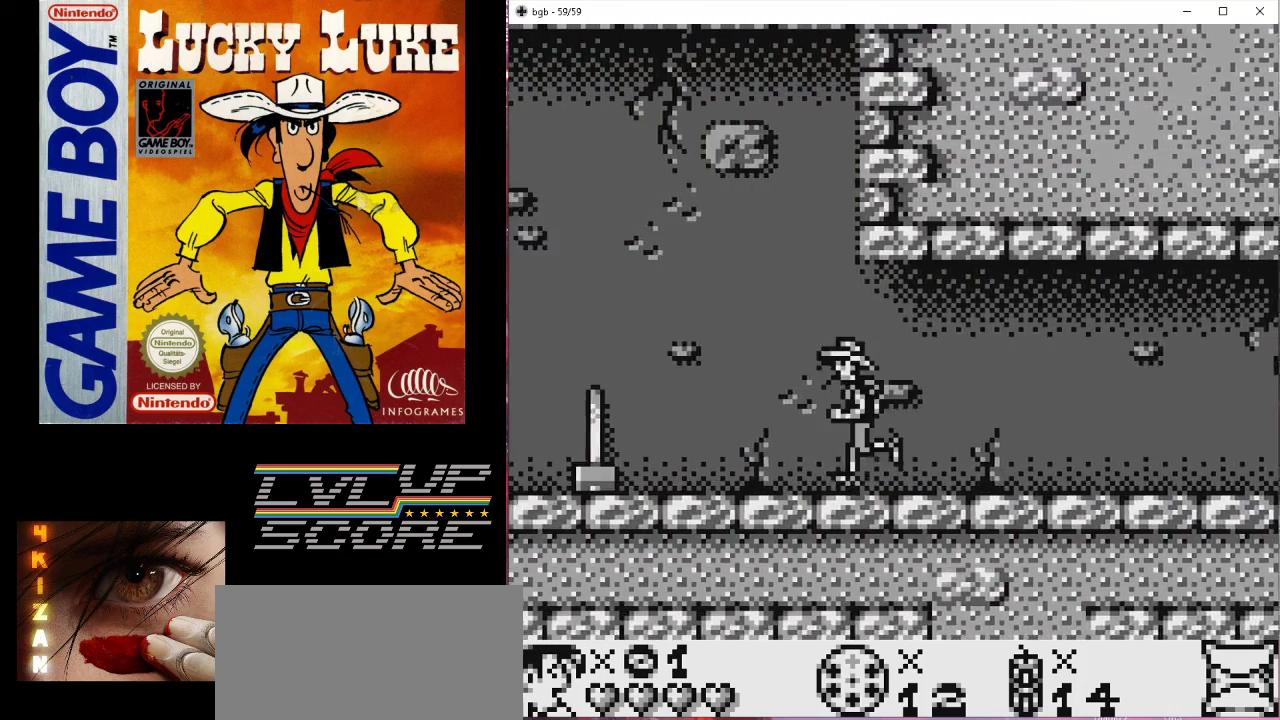
{"buttons": ["DPAD_LEFT"], "events": []}
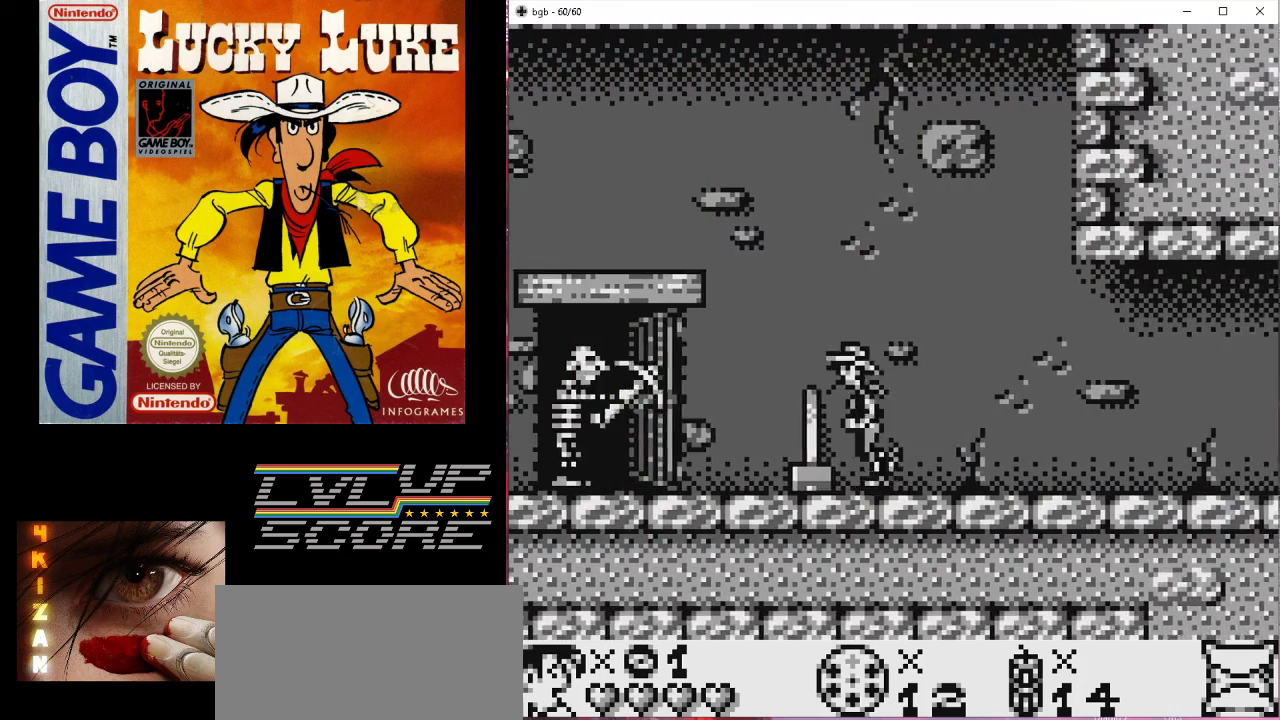
{"buttons": ["DPAD_DOWN"], "events": [[33, "DPAD_DOWN", "down"], [33, "DPAD_LEFT", "up"], [133, "A", "down"], [300, "A", "up"]]}
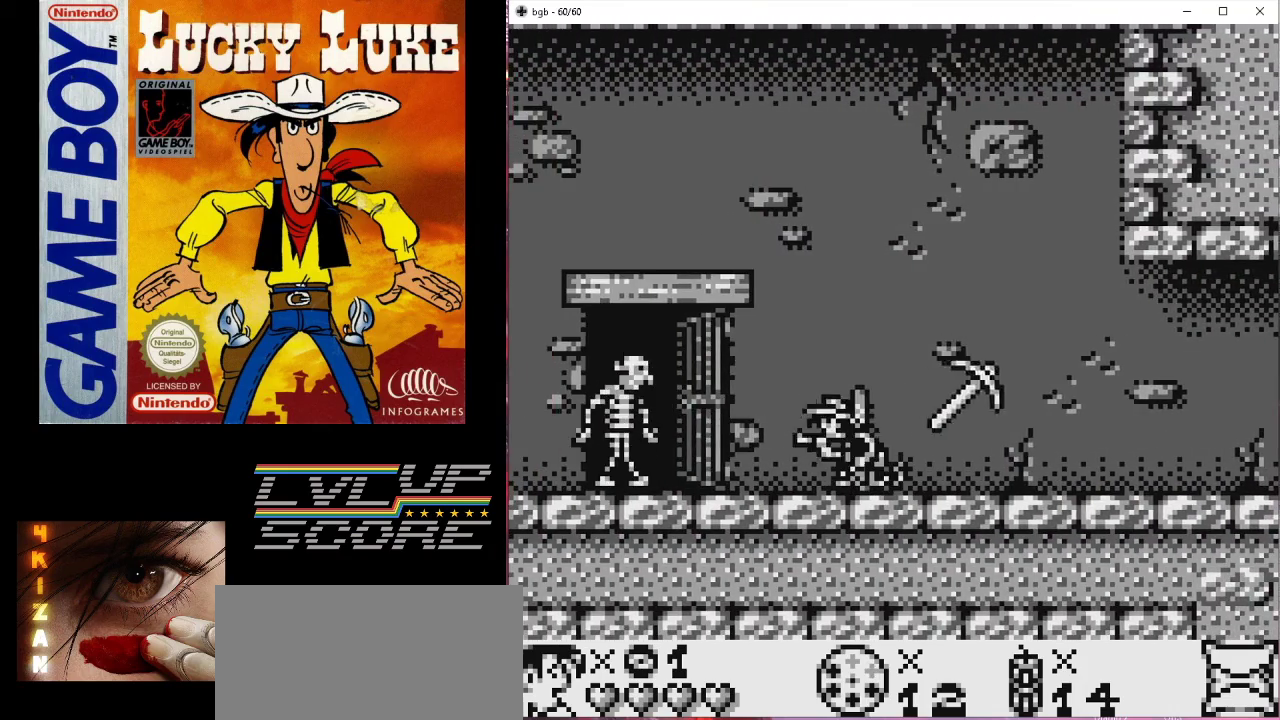
{"buttons": ["DPAD_DOWN"], "events": [[333, "A", "down"], [467, "A", "up"]]}
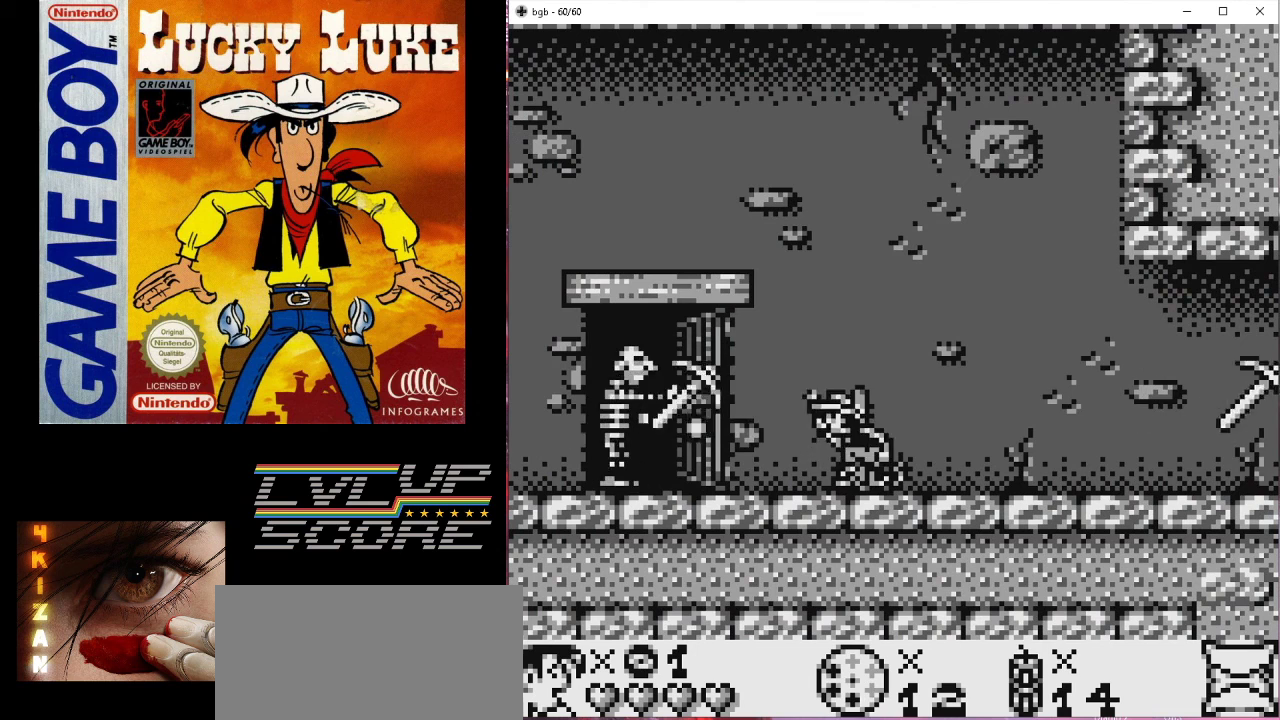
{"buttons": ["A", "DPAD_DOWN"], "events": [[500, "A", "down"]]}
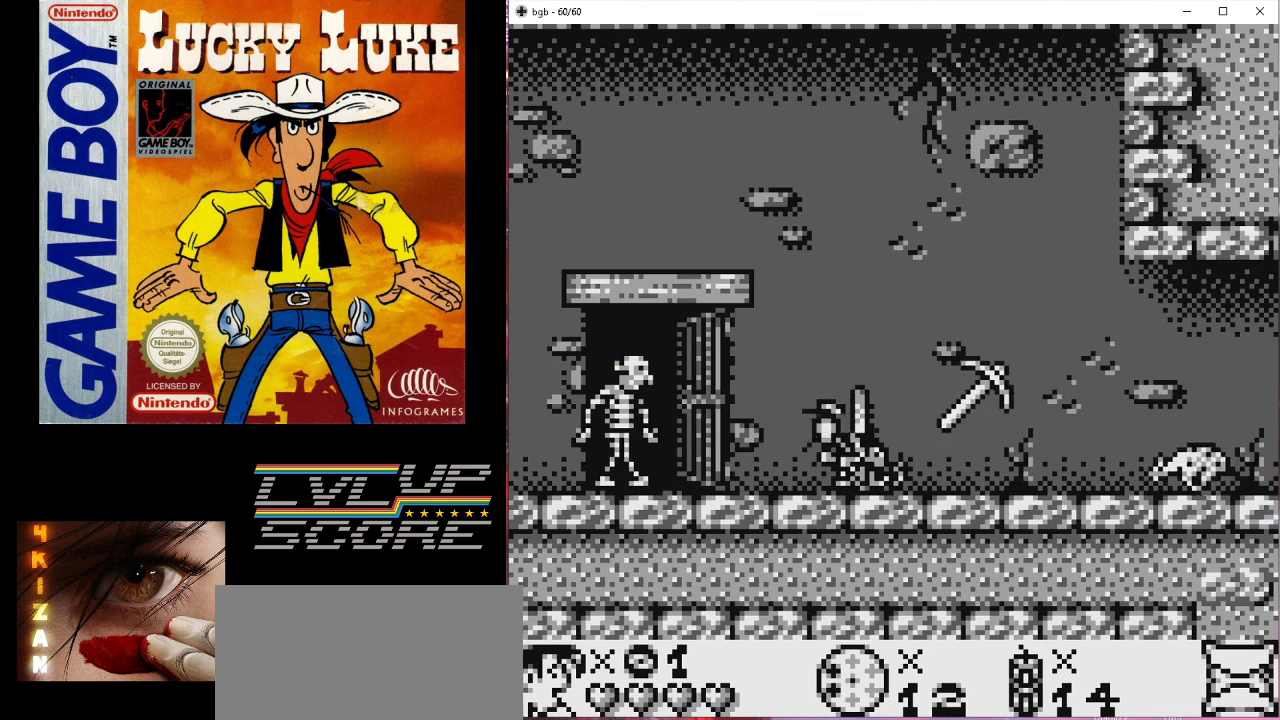
{"buttons": ["DPAD_DOWN"], "events": [[167, "A", "up"]]}
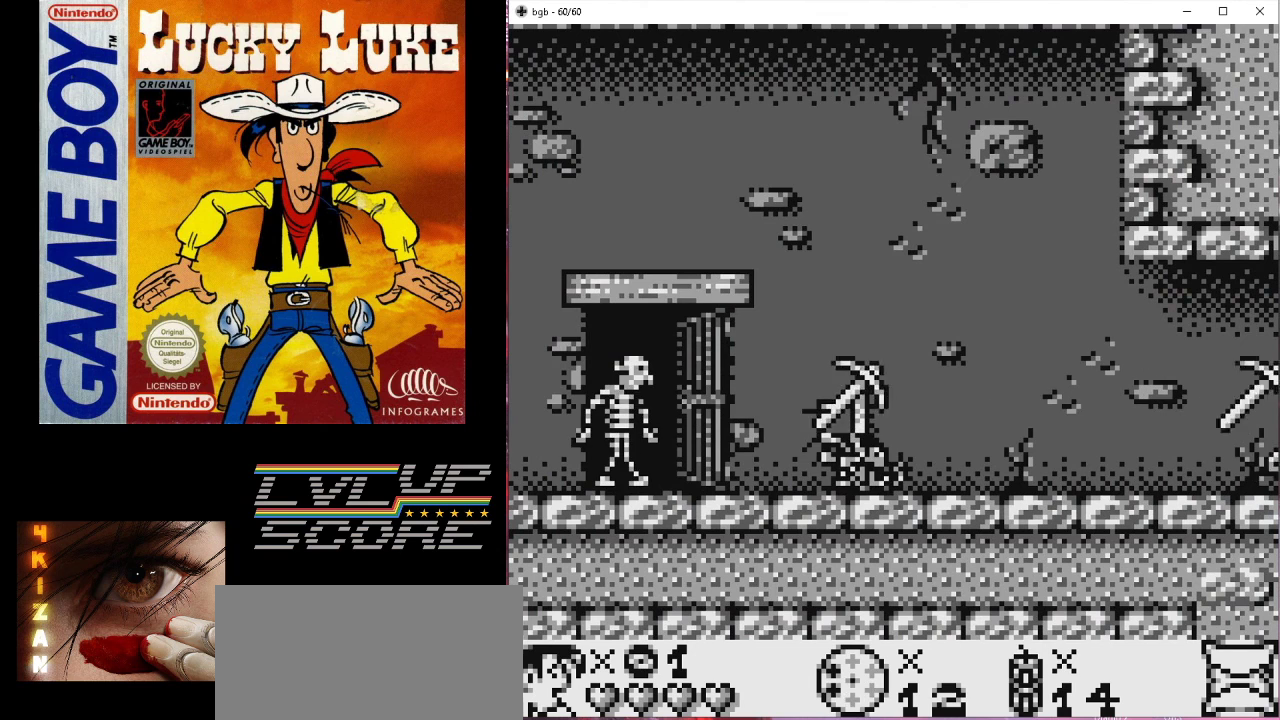
{"buttons": ["DPAD_DOWN"], "events": [[167, "A", "down"], [367, "A", "up"]]}
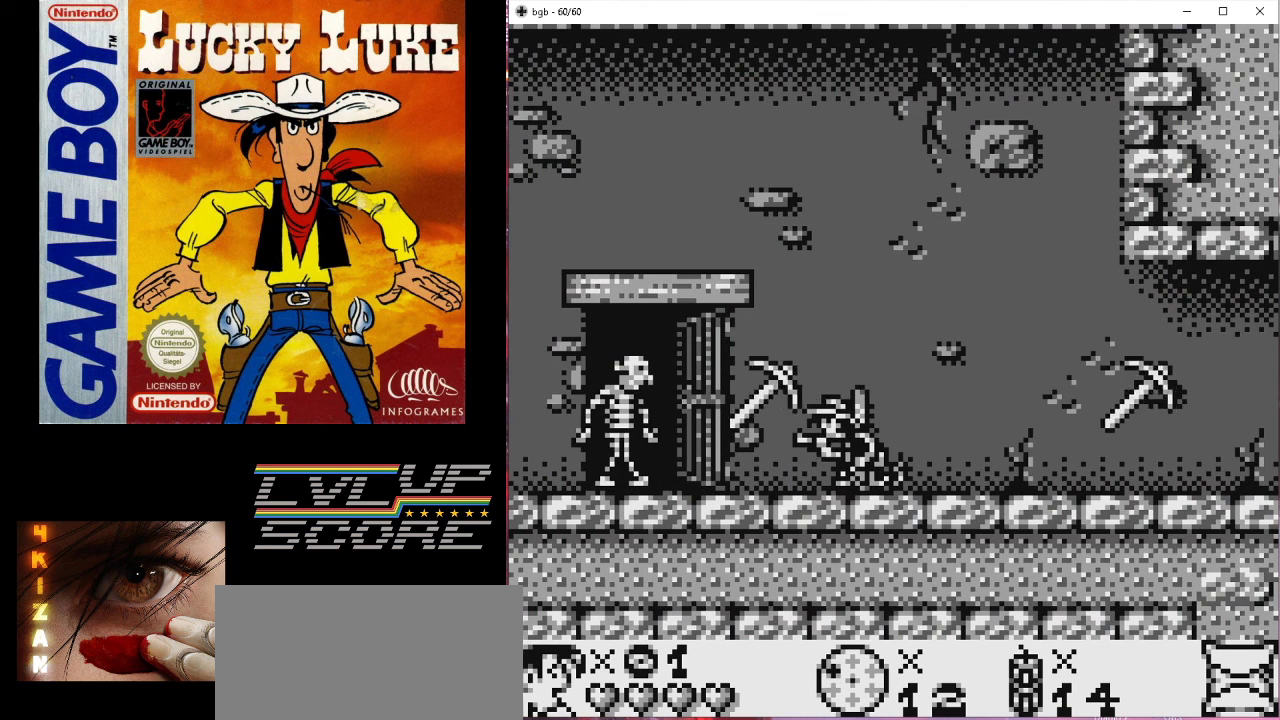
{"buttons": ["A", "DPAD_DOWN"], "events": [[333, "A", "down"]]}
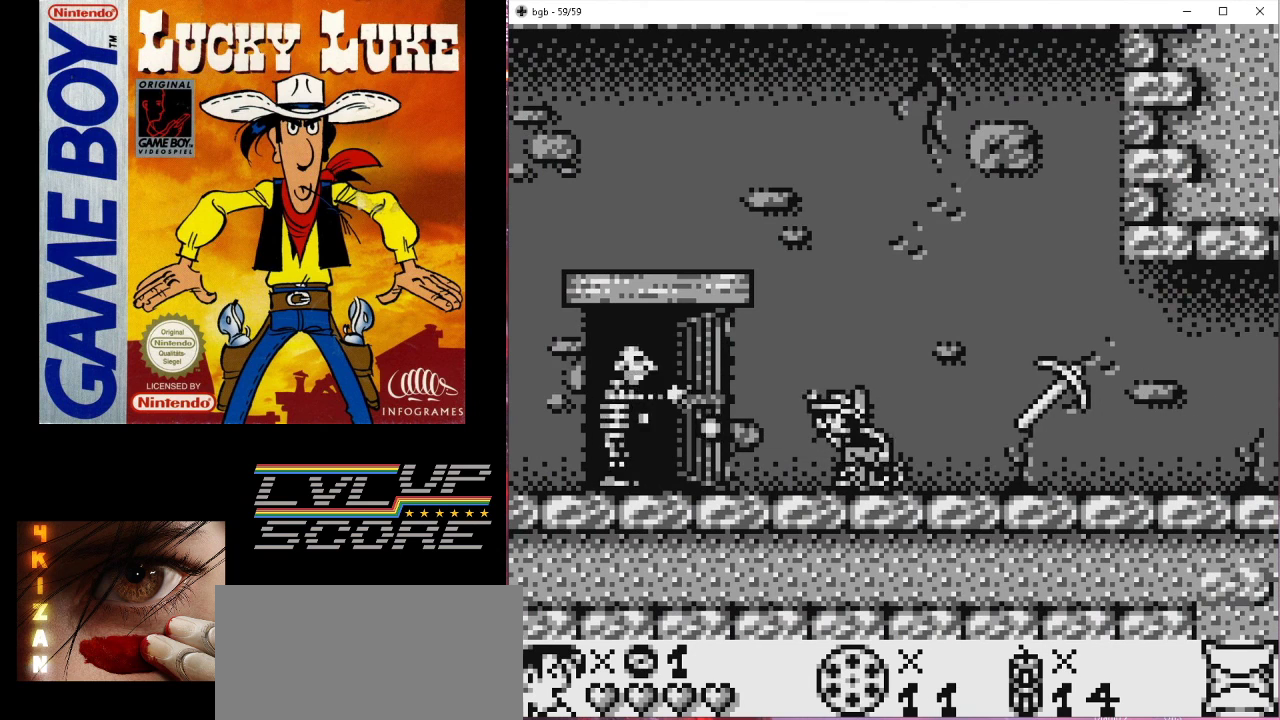
{"buttons": ["DPAD_DOWN"], "events": [[33, "A", "up"]]}
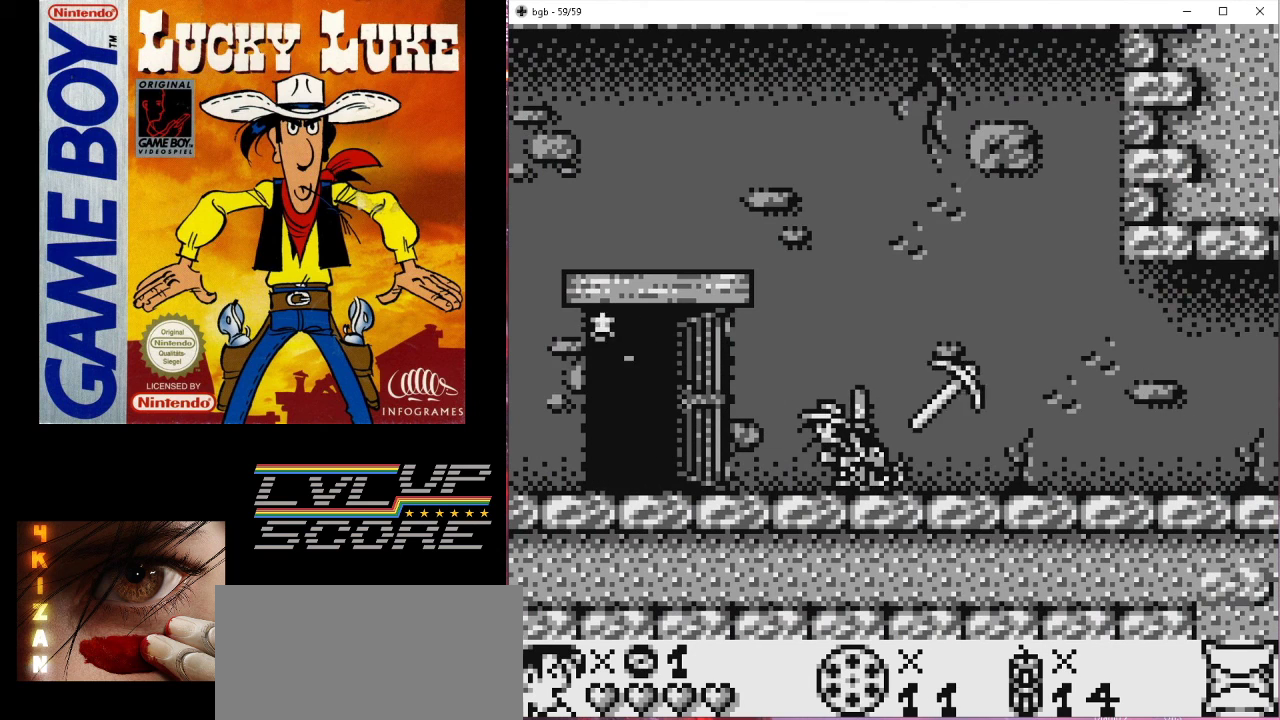
{"buttons": ["DPAD_LEFT"], "events": [[367, "DPAD_DOWN", "up"], [400, "DPAD_LEFT", "down"]]}
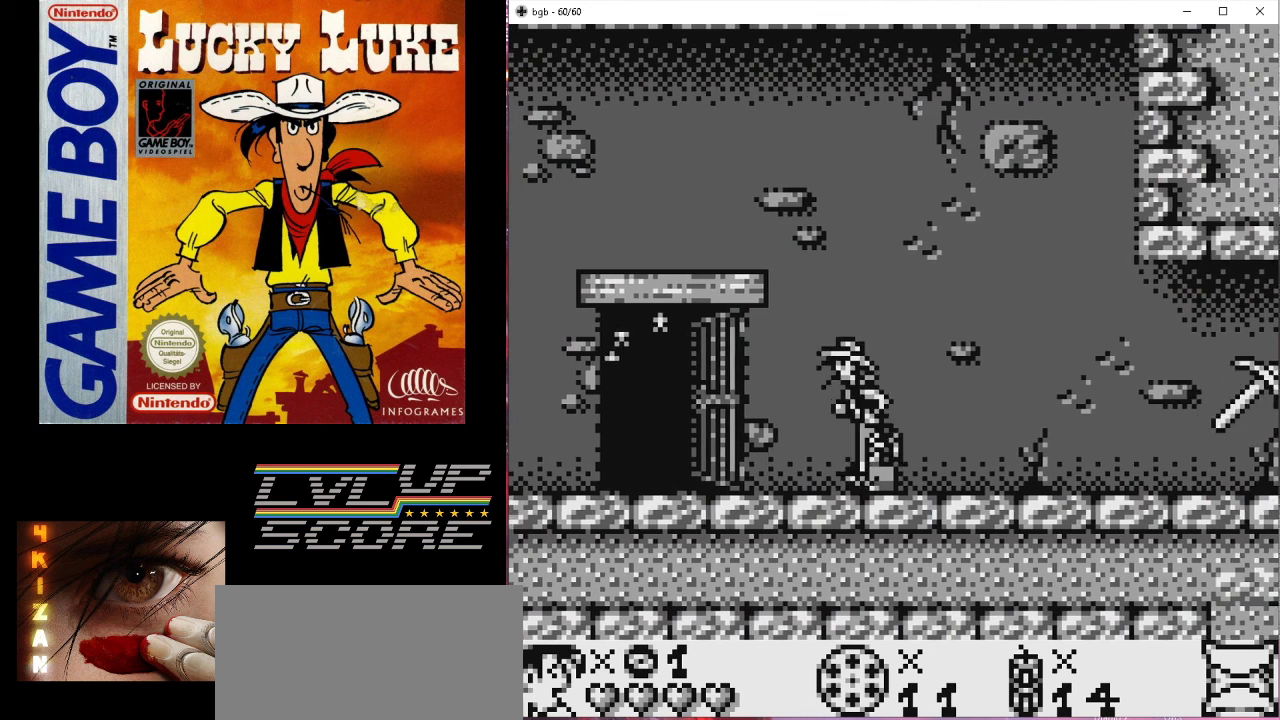
{"buttons": [], "events": [[433, "DPAD_LEFT", "up"]]}
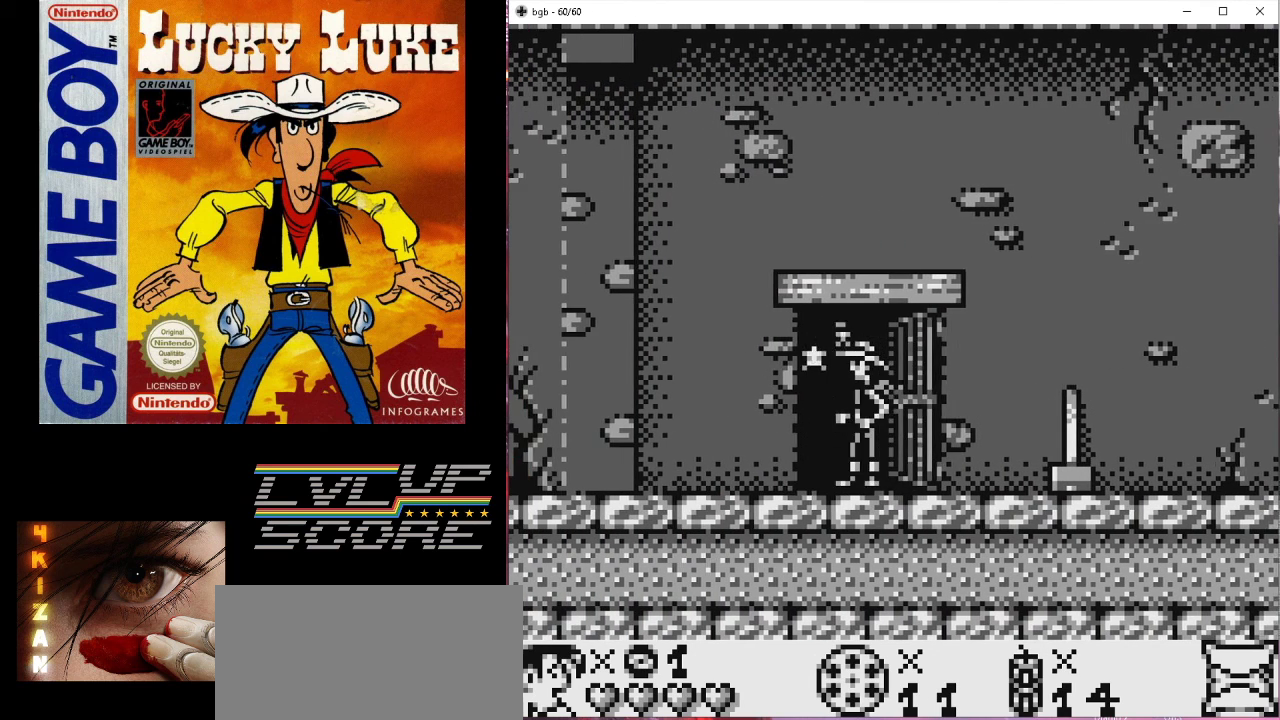
{"buttons": [], "events": []}
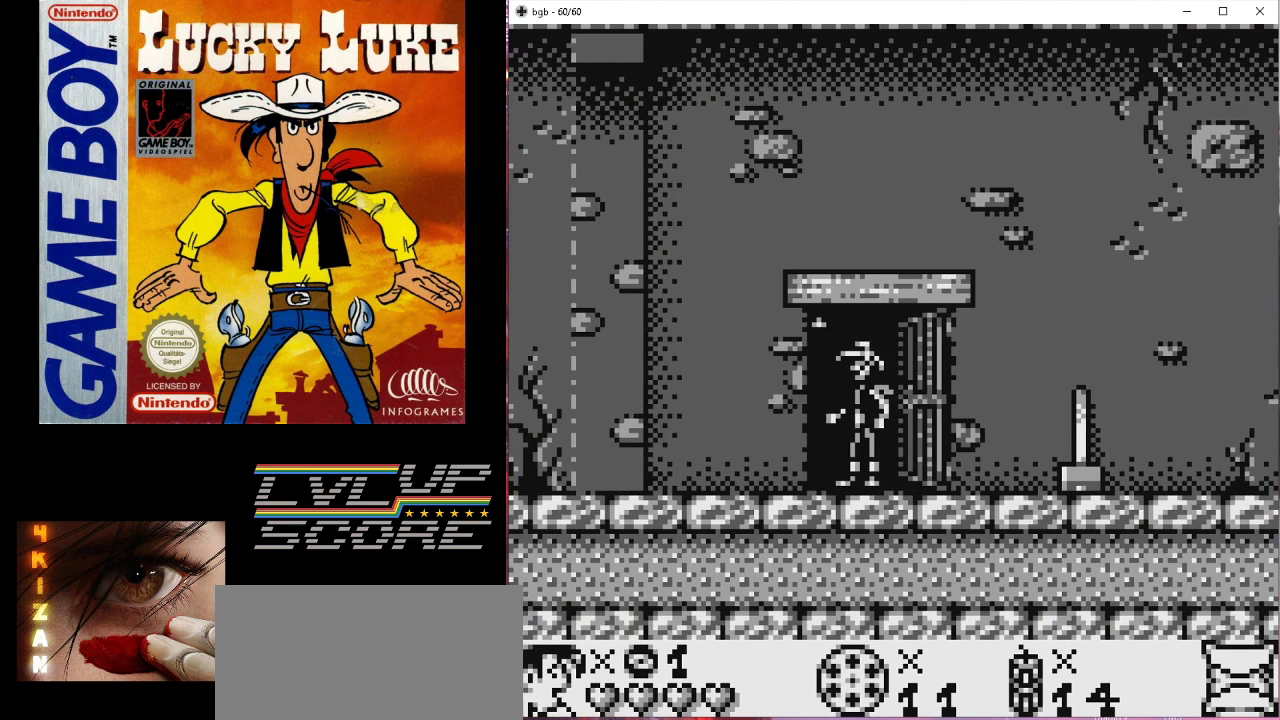
{"buttons": ["DPAD_LEFT"], "events": [[433, "DPAD_LEFT", "down"]]}
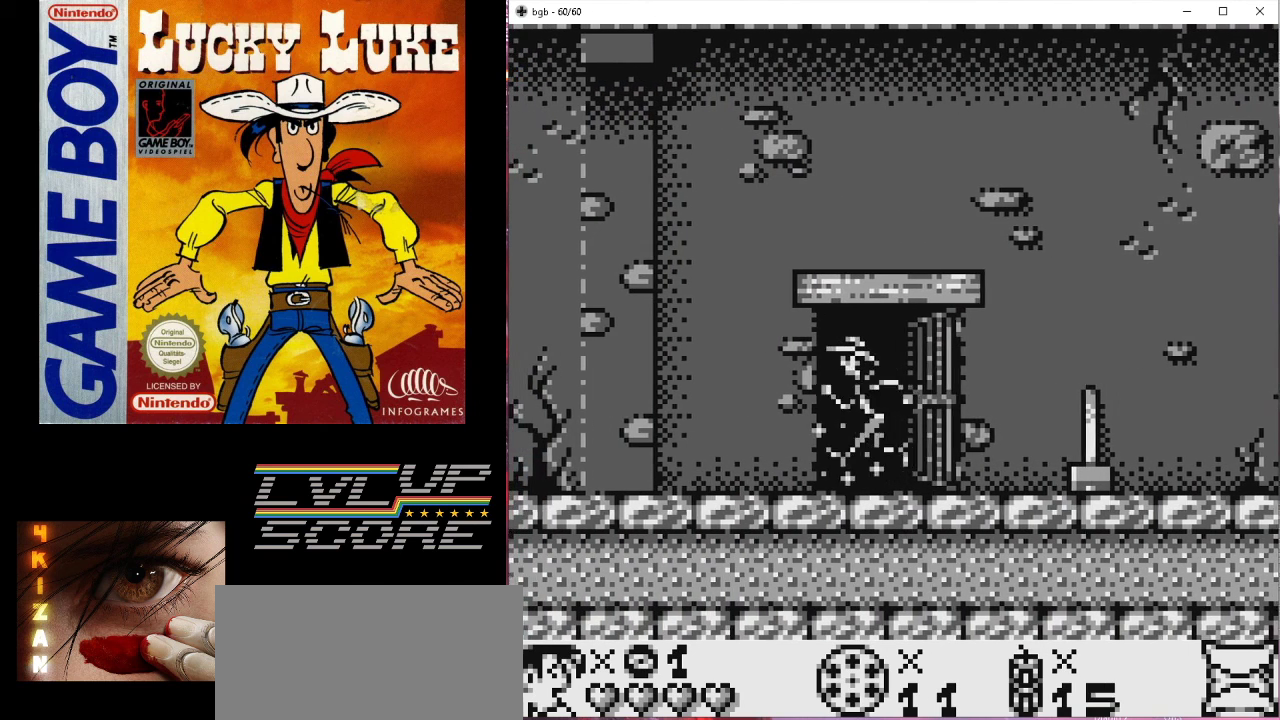
{"buttons": ["DPAD_LEFT"], "events": []}
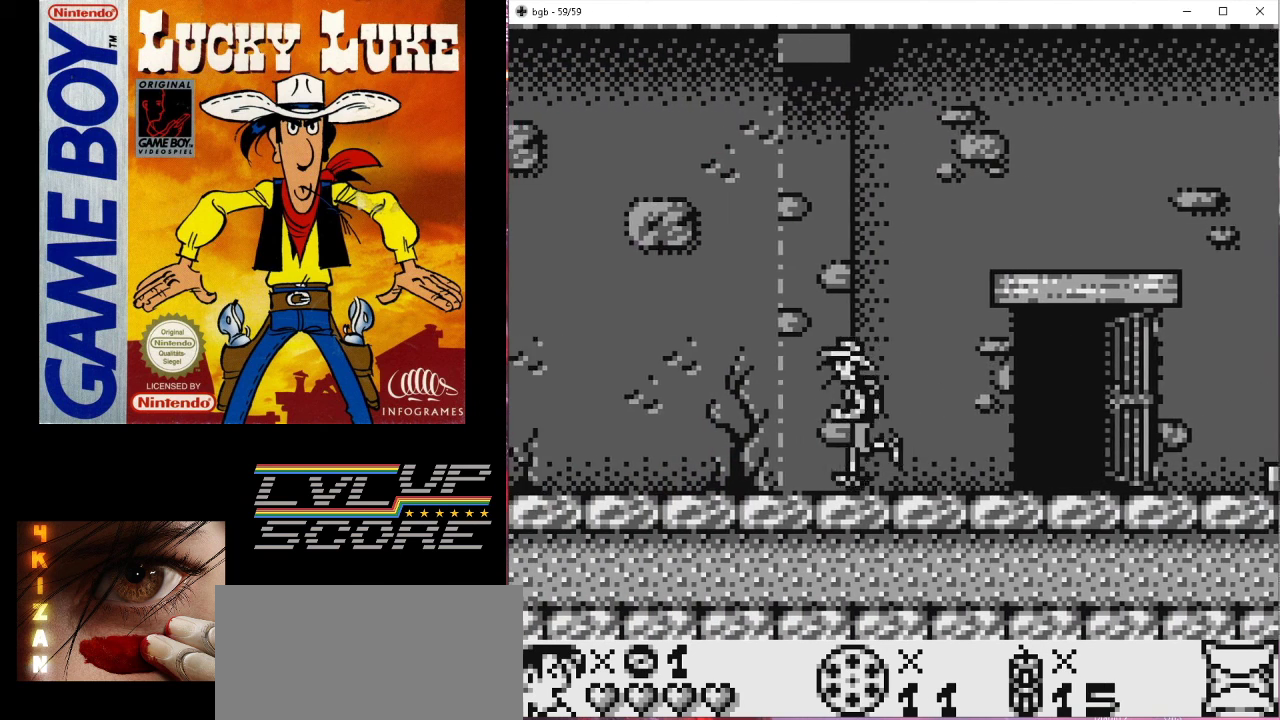
{"buttons": ["DPAD_LEFT"], "events": [[33, "DPAD_LEFT", "up"], [433, "DPAD_LEFT", "down"]]}
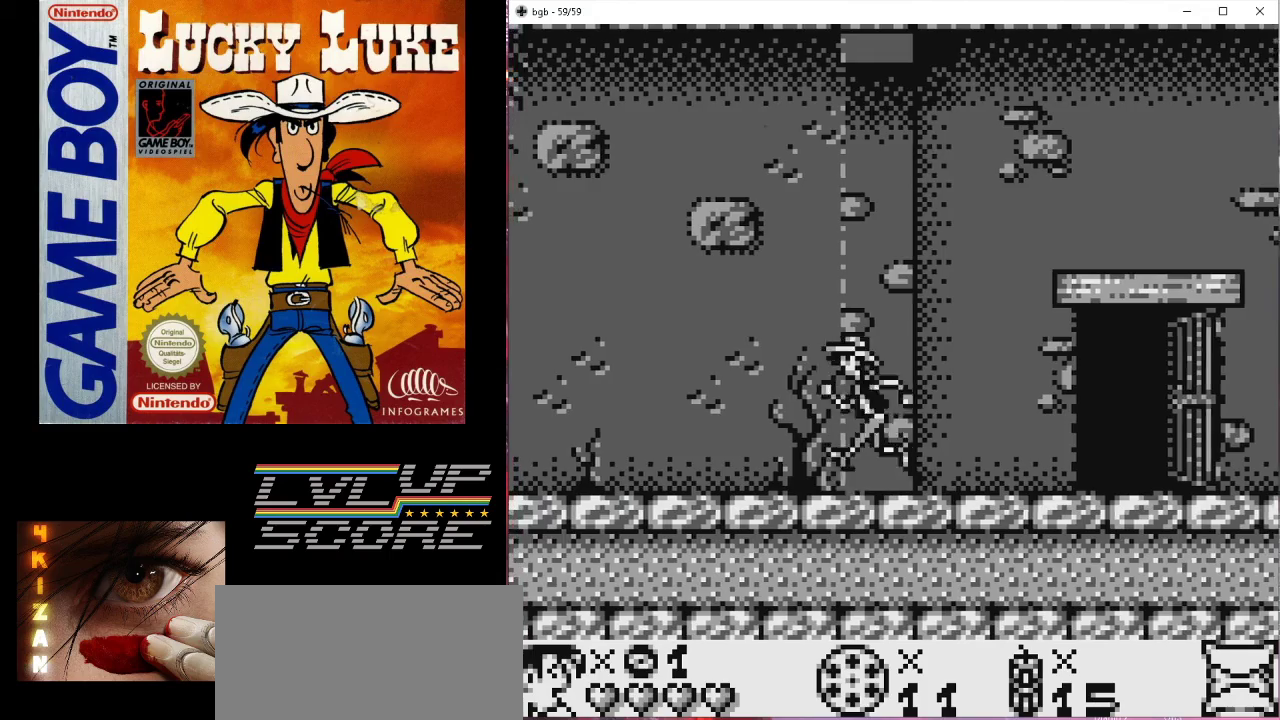
{"buttons": [], "events": [[367, "DPAD_LEFT", "up"]]}
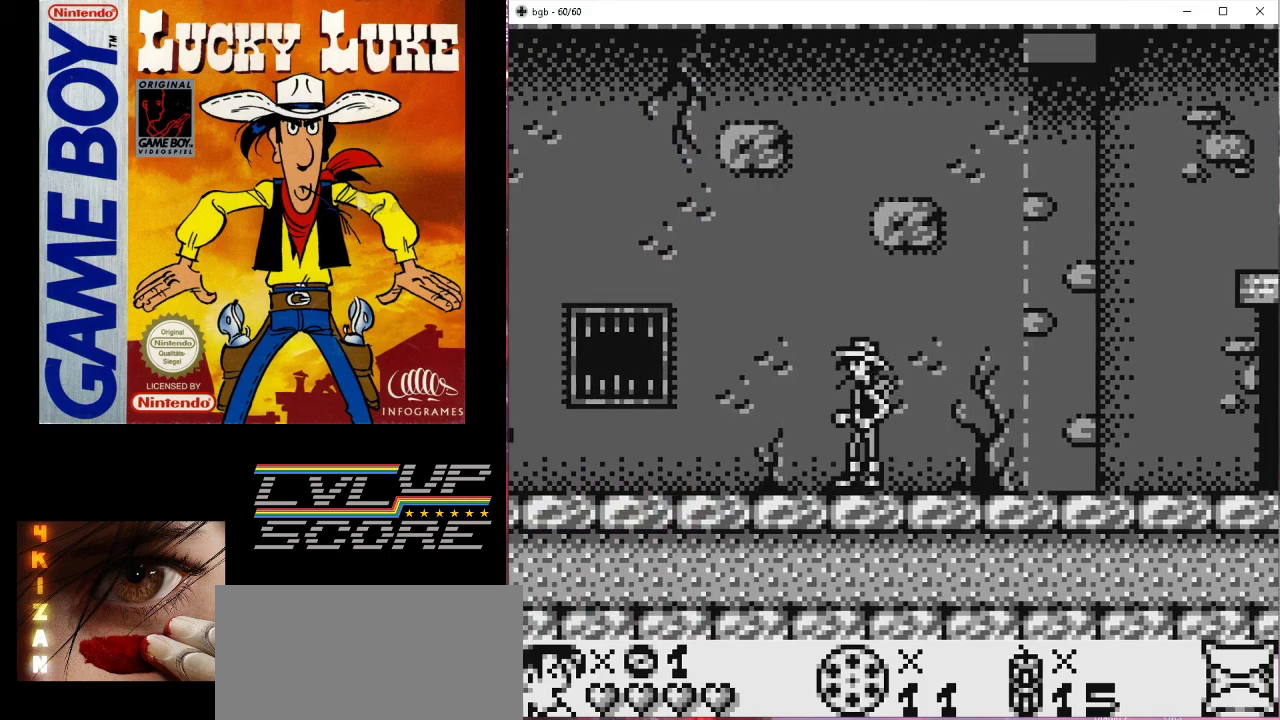
{"buttons": [], "events": [[167, "DPAD_LEFT", "down"], [500, "DPAD_LEFT", "up"]]}